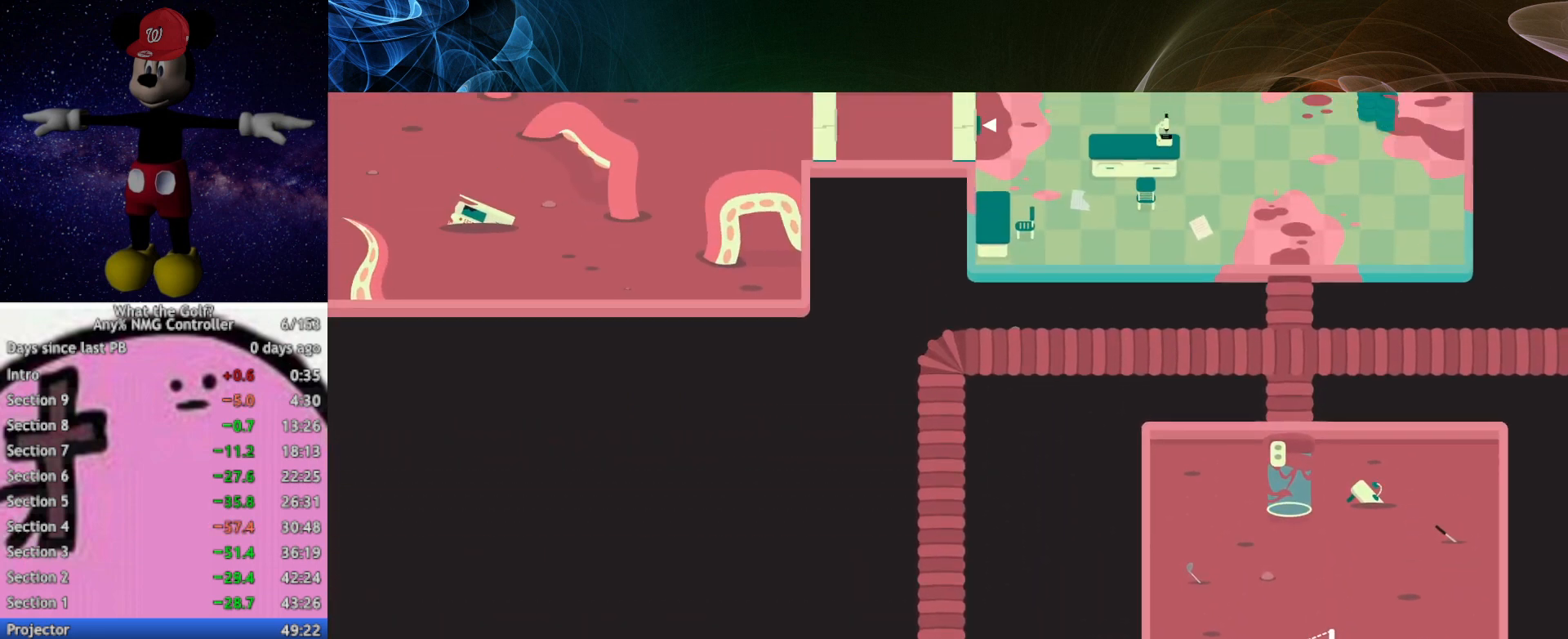
Gameplay with a controller (Xbox layout); each line is a JSON object with the inputs held at the frame after it. "events" lists button and stick changes between this image and that frame as [ms after this image, input, new state], when the widget could be followed in between. Not read: right_stick.
{"buttons": ["A"], "left_stick": "up", "events": [[233, "left_stick", "up"], [267, "A", "down"]]}
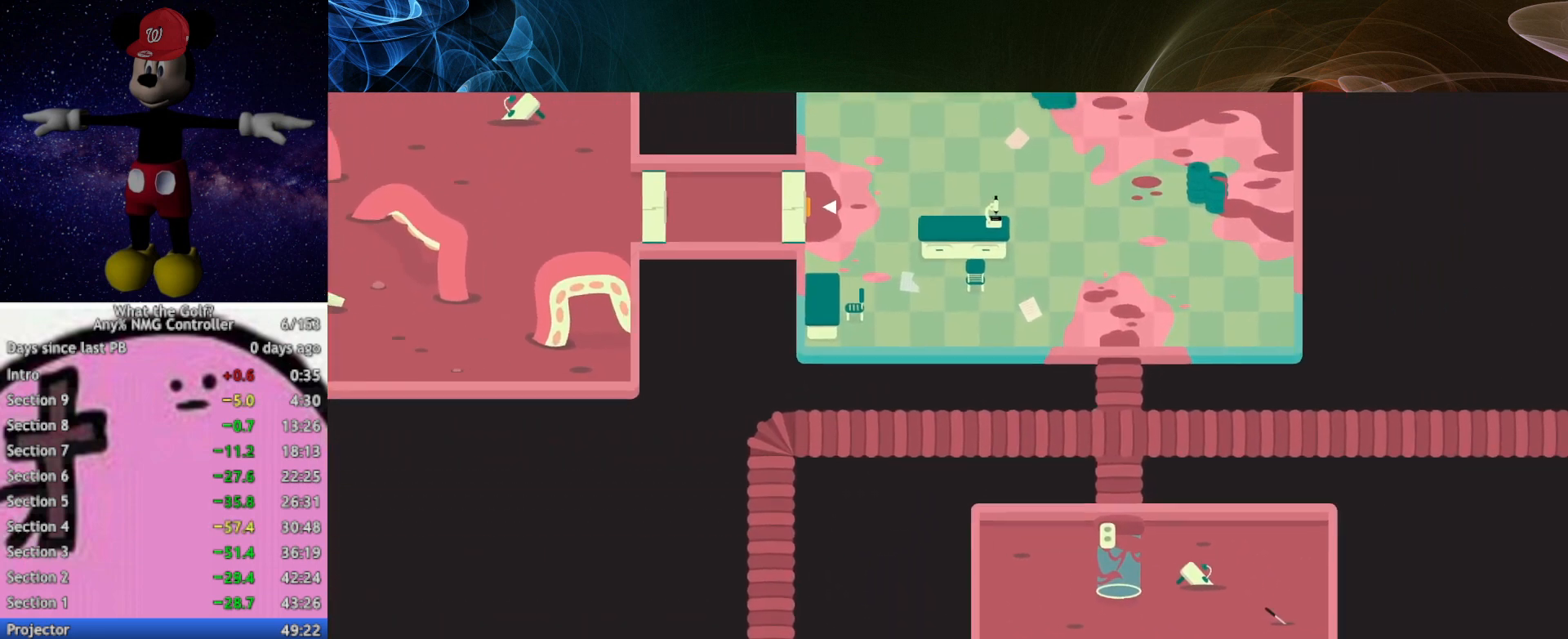
{"buttons": ["A"], "left_stick": "up-left", "events": [[400, "left_stick", "up-left"]]}
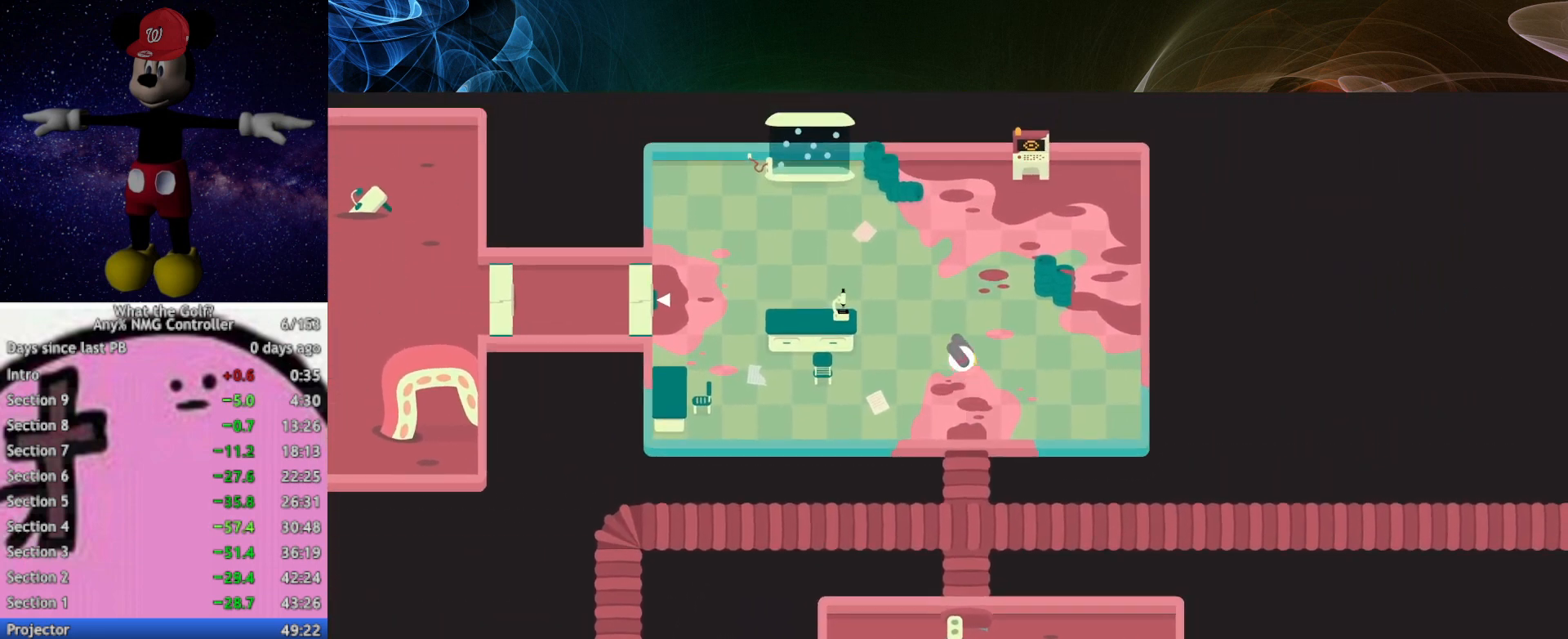
{"buttons": ["A"], "left_stick": "left", "events": [[233, "left_stick", "left"]]}
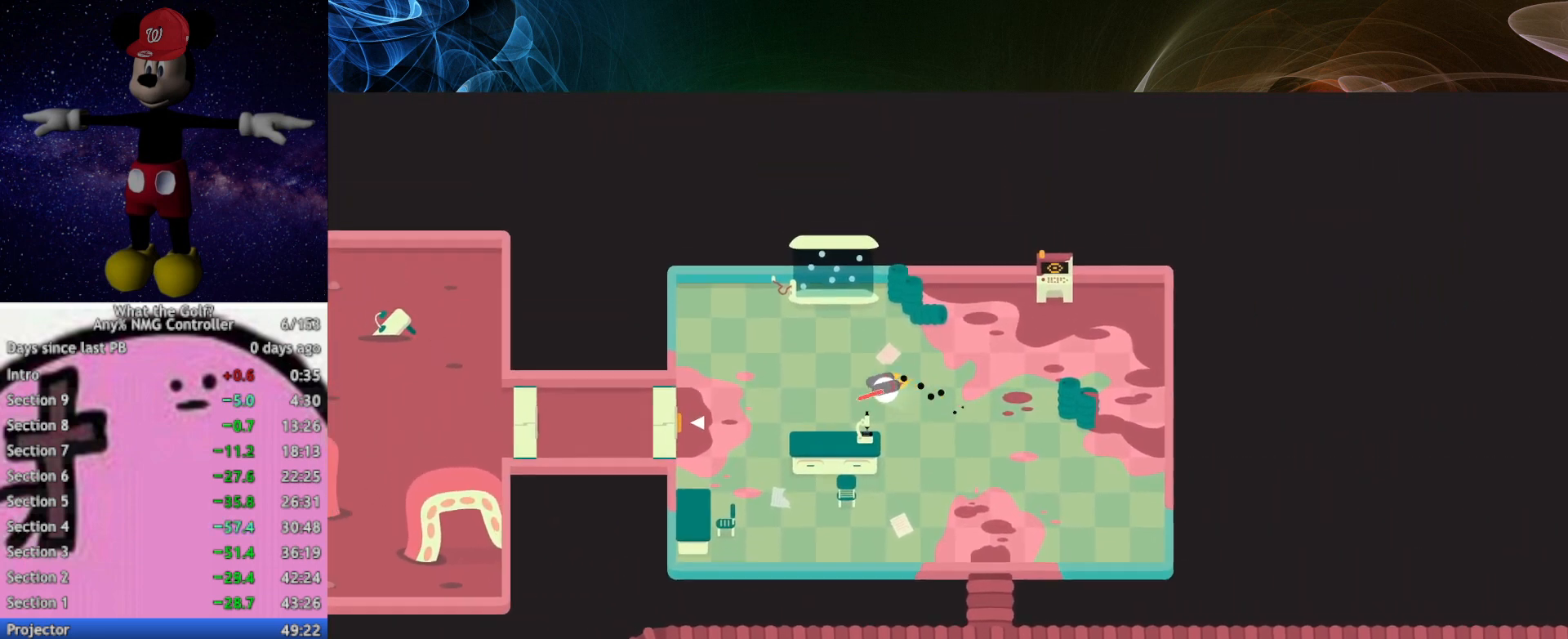
{"buttons": ["A"], "left_stick": "left", "events": []}
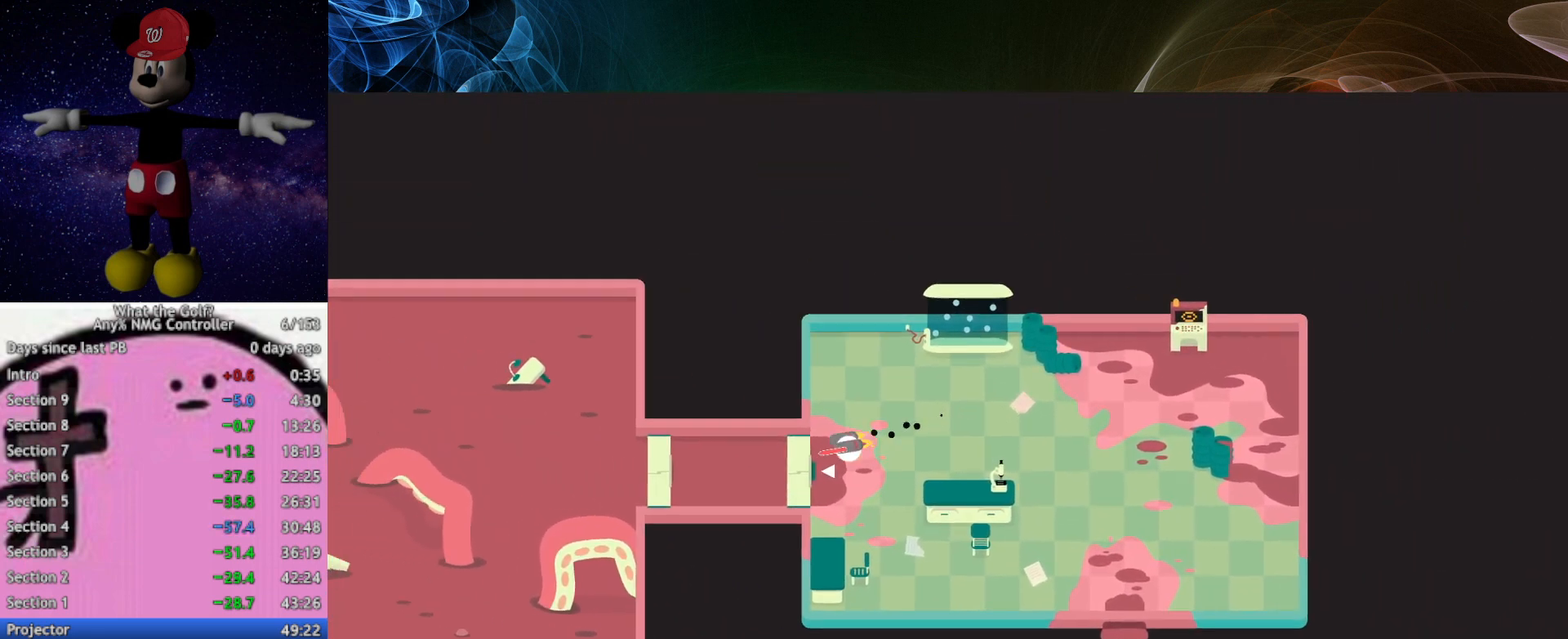
{"buttons": ["A"], "left_stick": "left", "events": []}
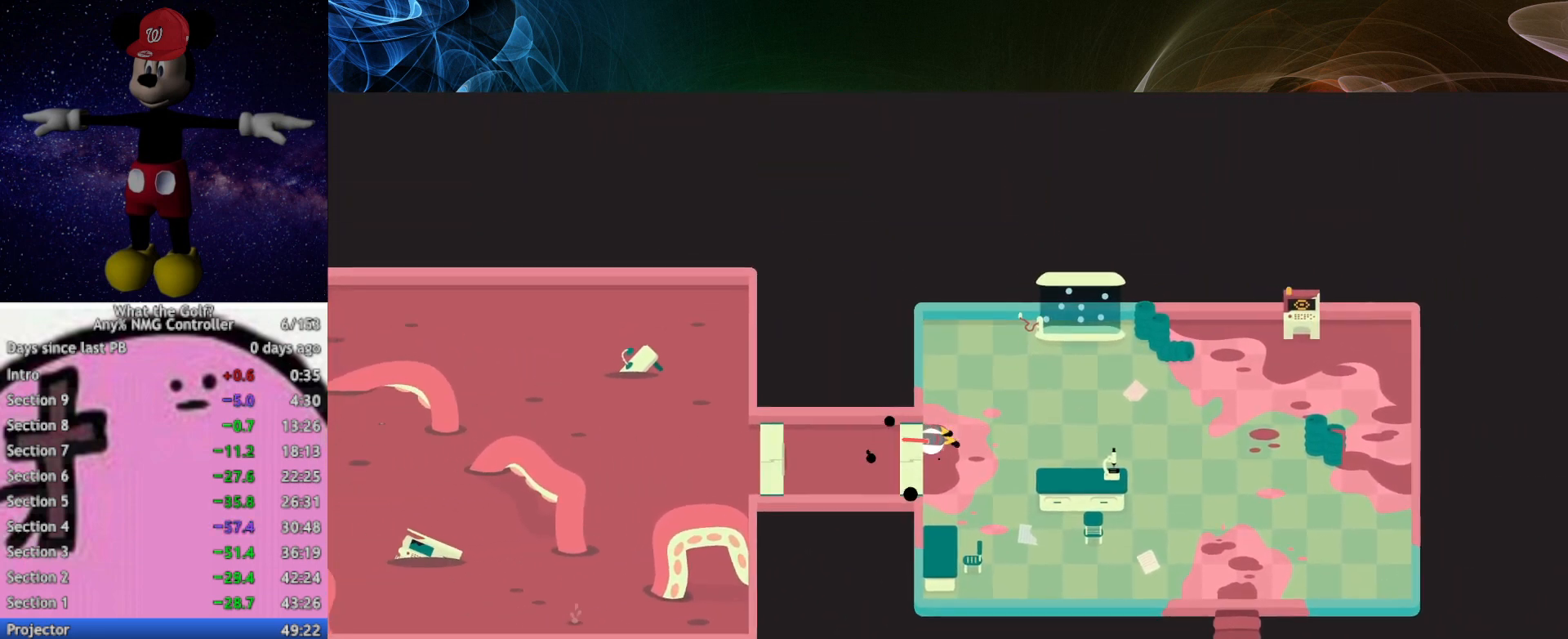
{"buttons": ["A"], "left_stick": "left", "events": []}
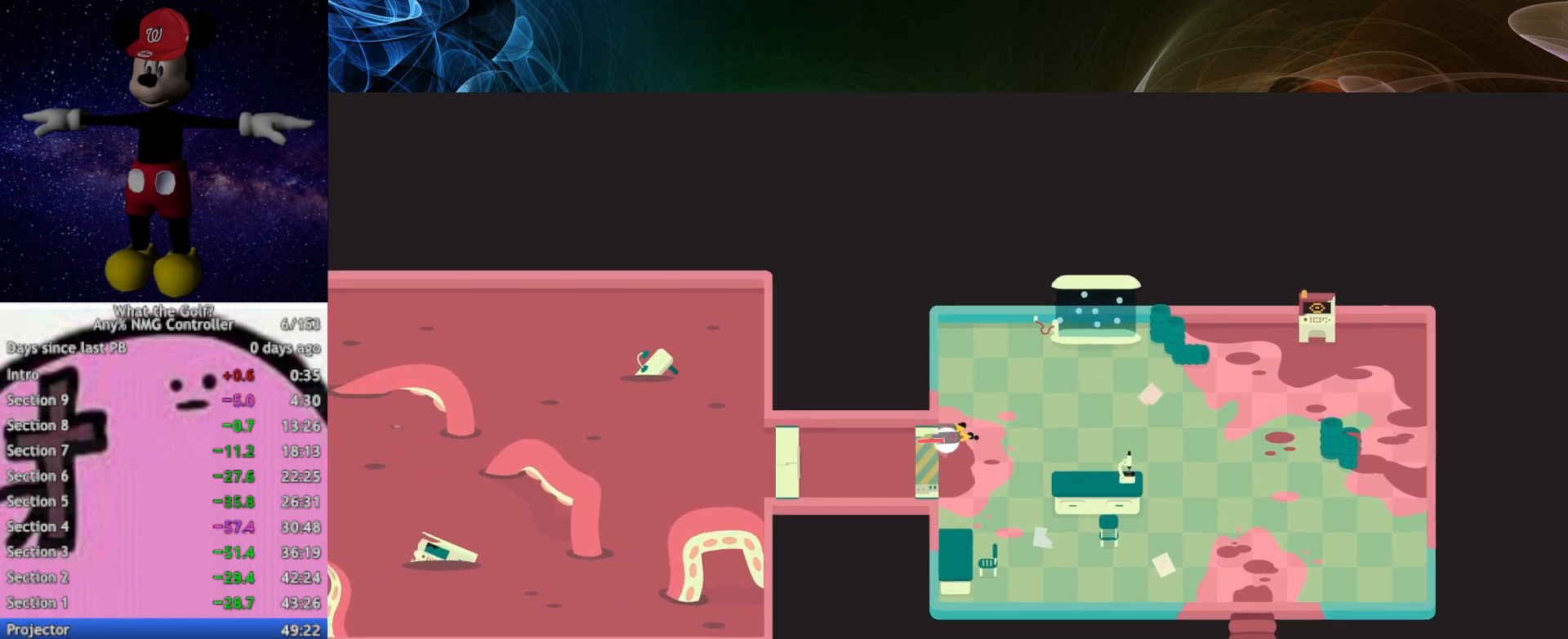
{"buttons": ["A"], "left_stick": "left", "events": []}
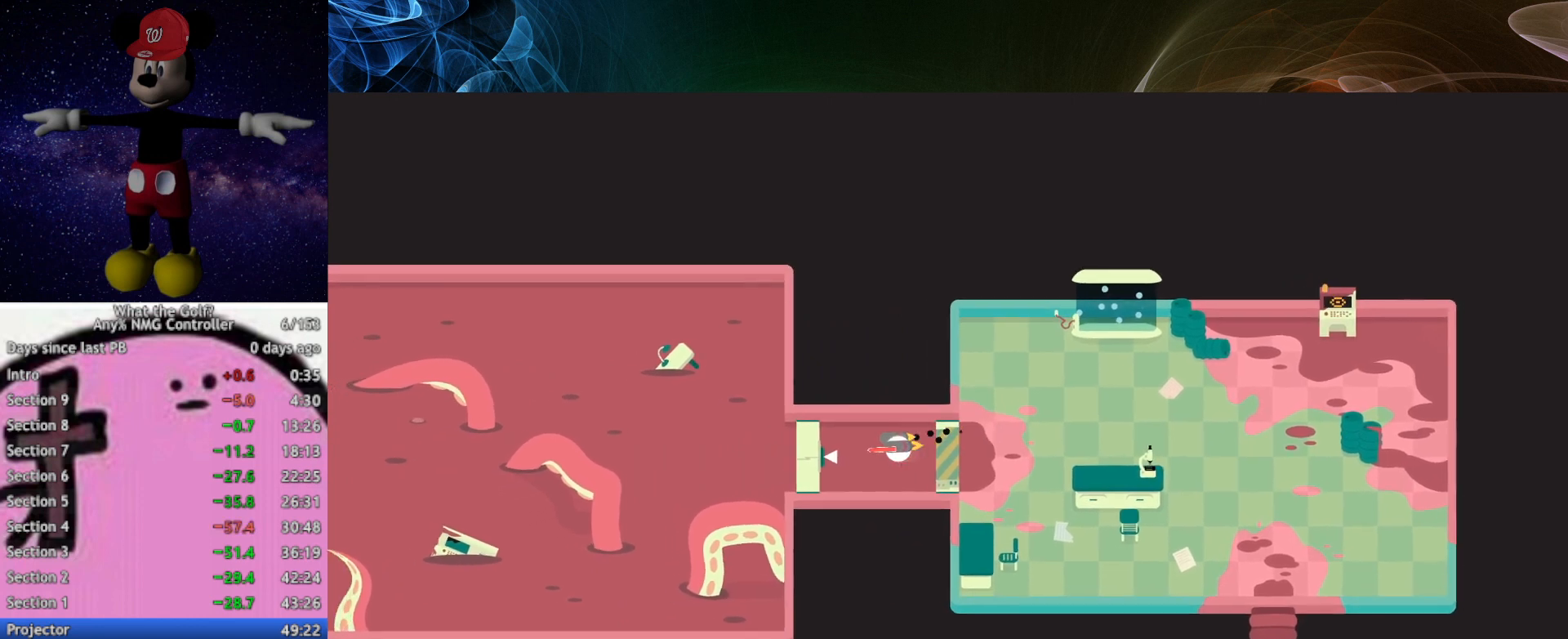
{"buttons": ["A"], "left_stick": "left", "events": []}
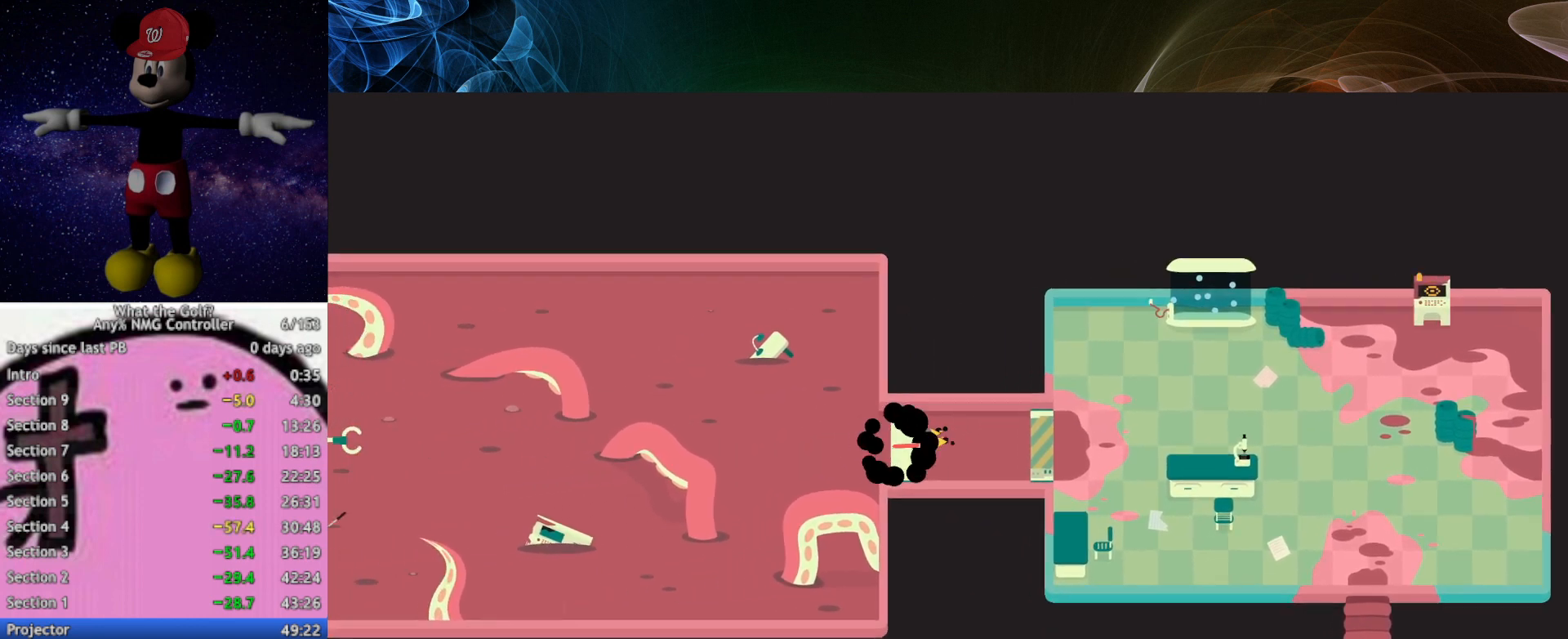
{"buttons": ["A"], "left_stick": "left", "events": []}
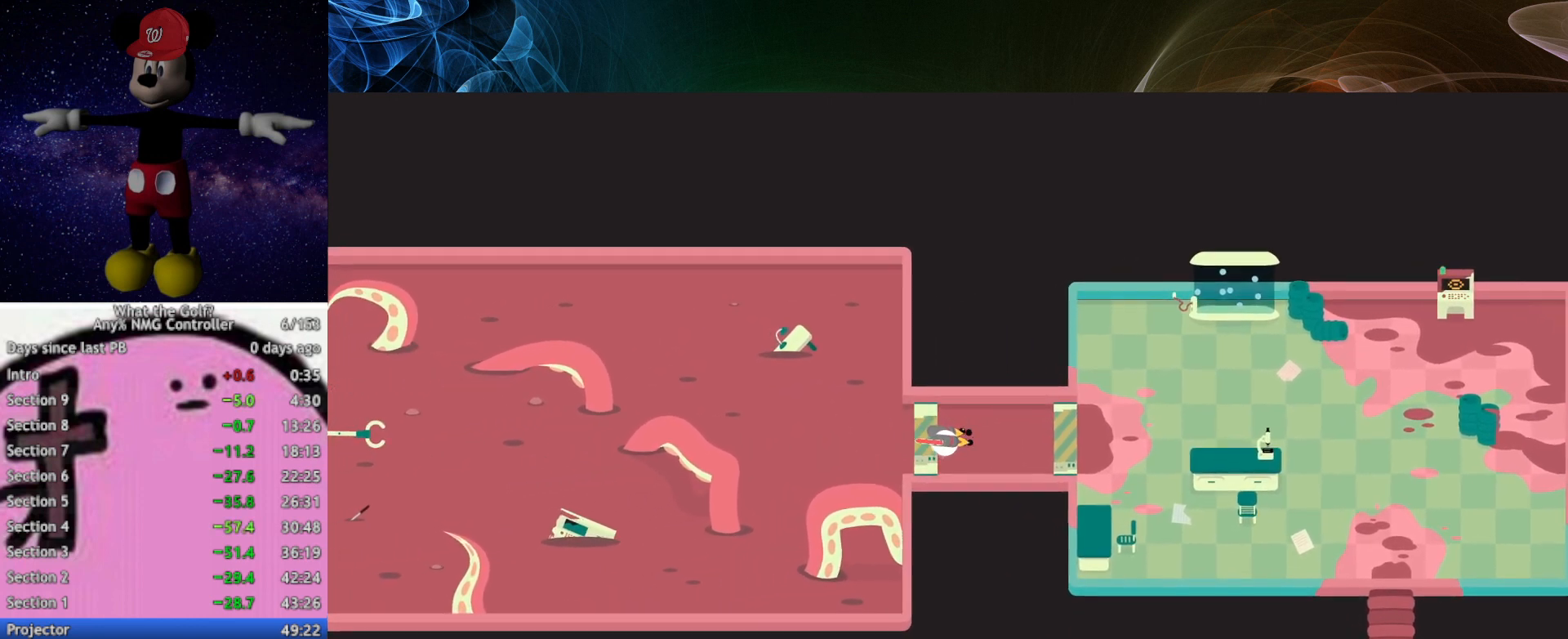
{"buttons": ["A"], "left_stick": "up-left", "events": [[433, "left_stick", "up-left"]]}
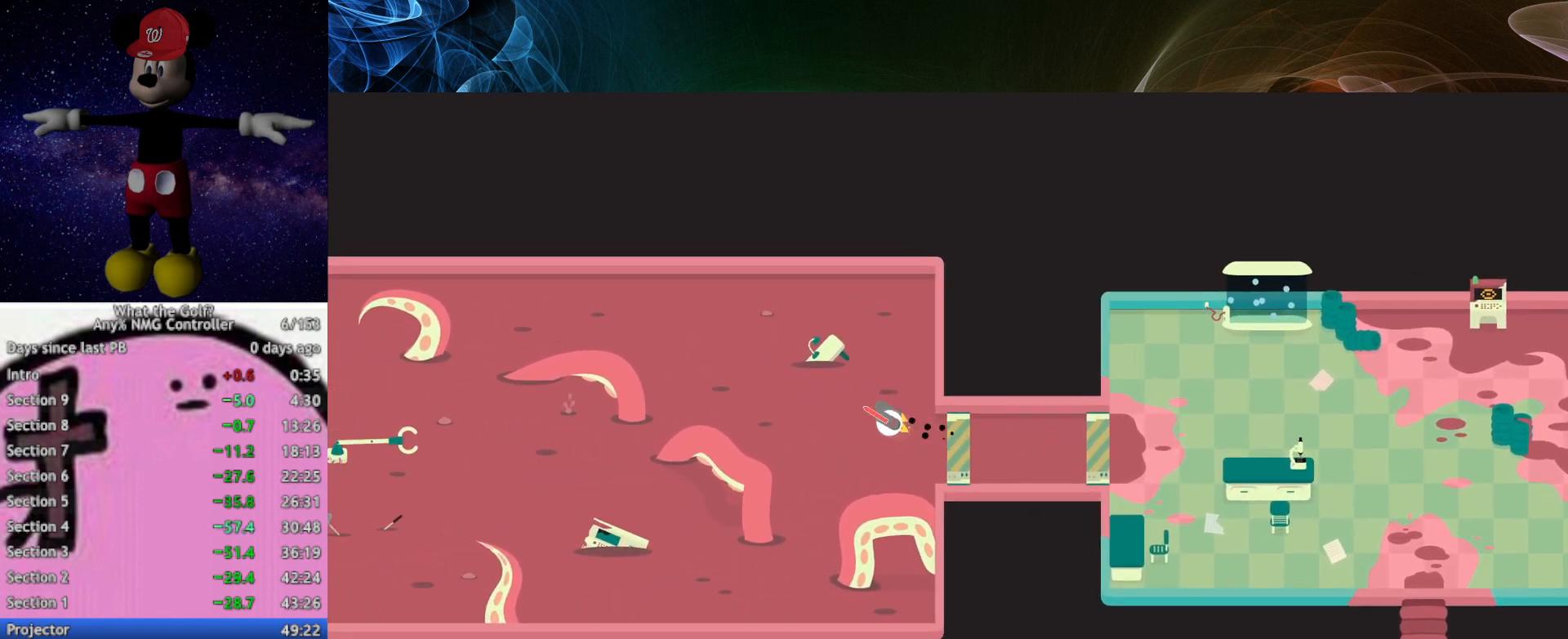
{"buttons": ["A"], "left_stick": "left", "events": [[200, "left_stick", "left"]]}
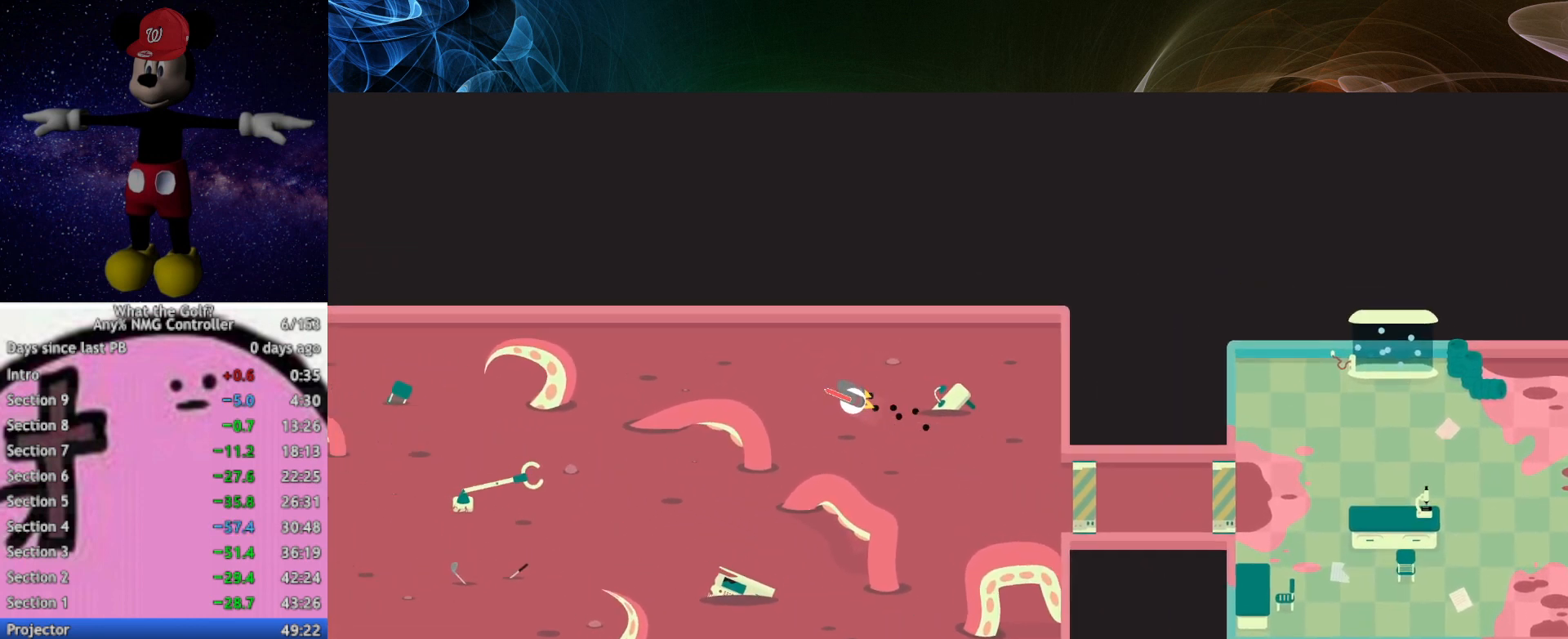
{"buttons": ["A"], "left_stick": "left", "events": []}
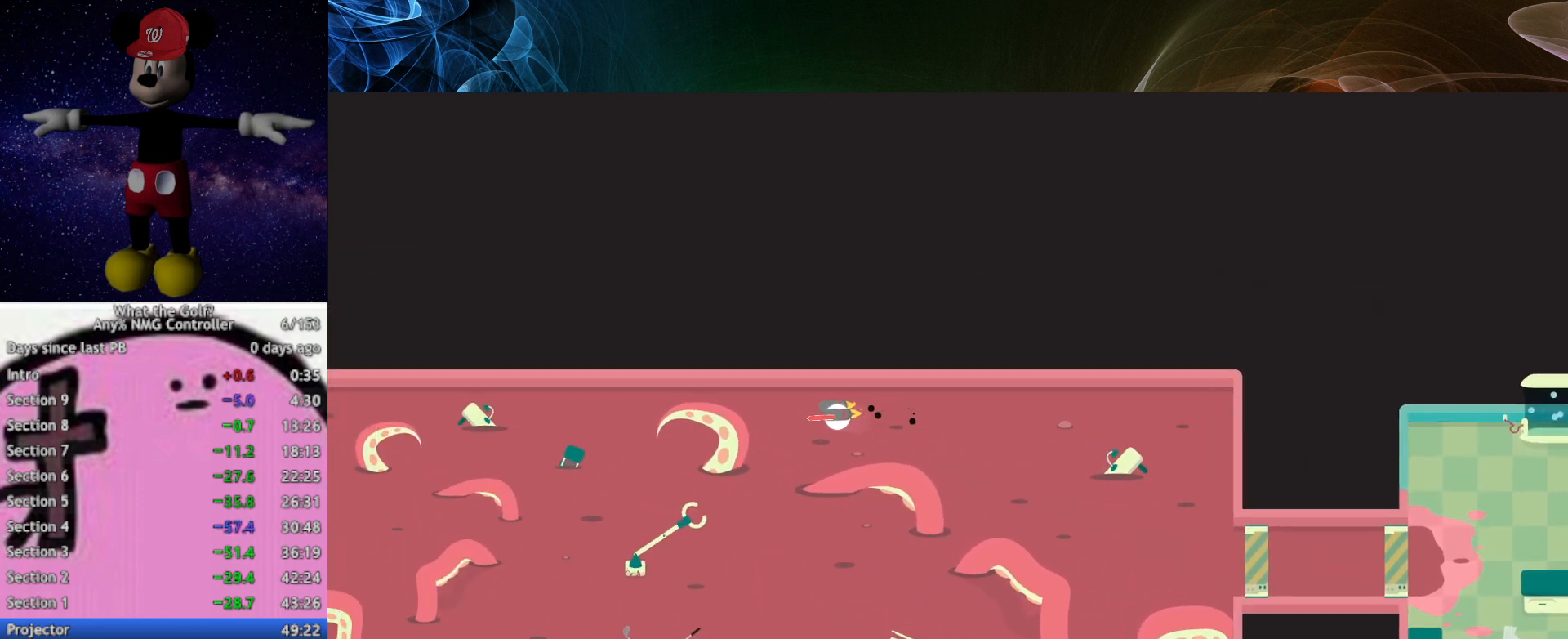
{"buttons": ["A"], "left_stick": "left", "events": []}
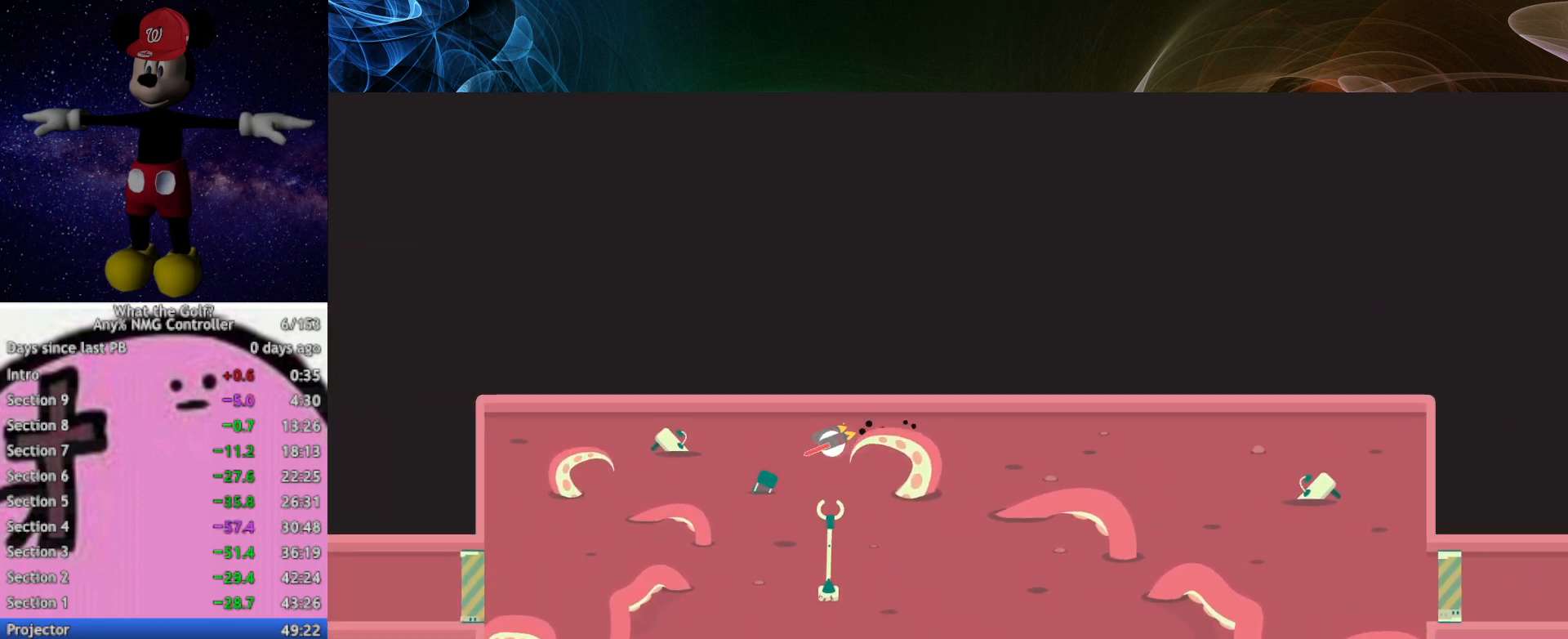
{"buttons": ["A"], "left_stick": "down-left", "events": [[100, "left_stick", "down-left"]]}
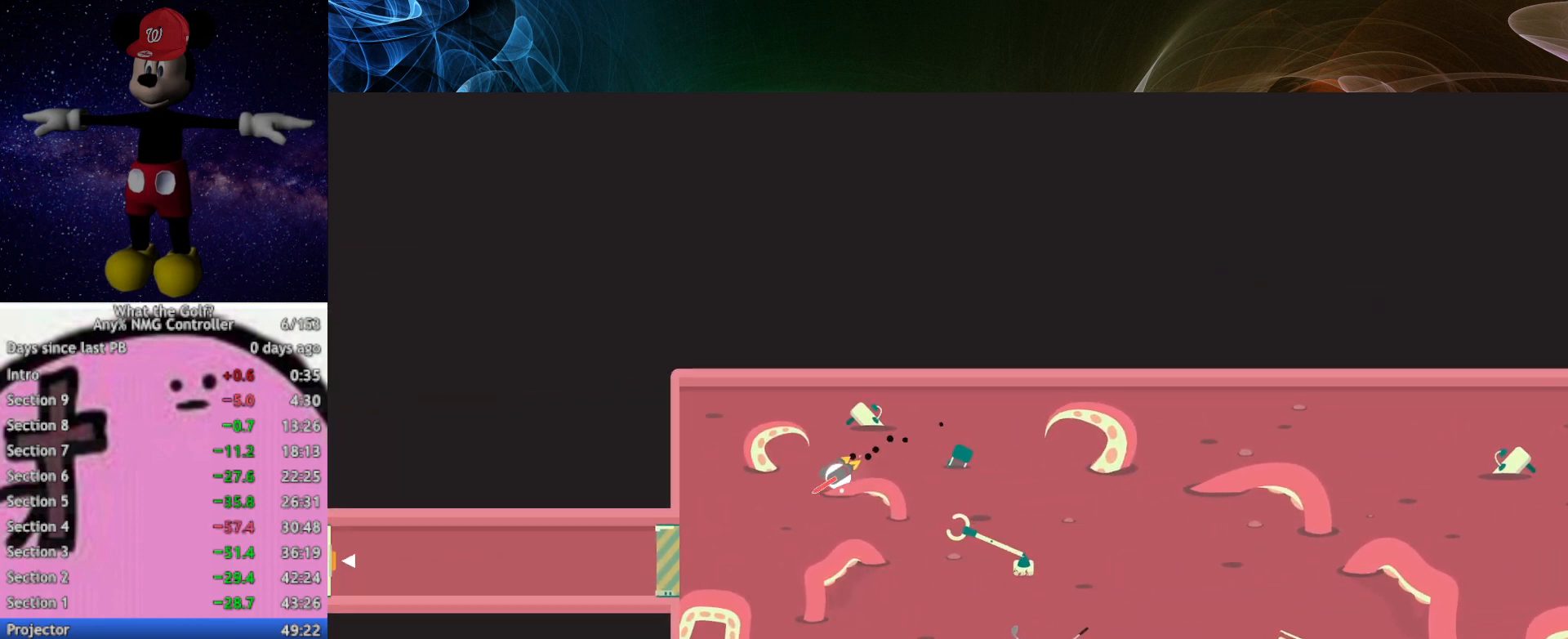
{"buttons": ["A"], "left_stick": "left", "events": [[500, "left_stick", "left"]]}
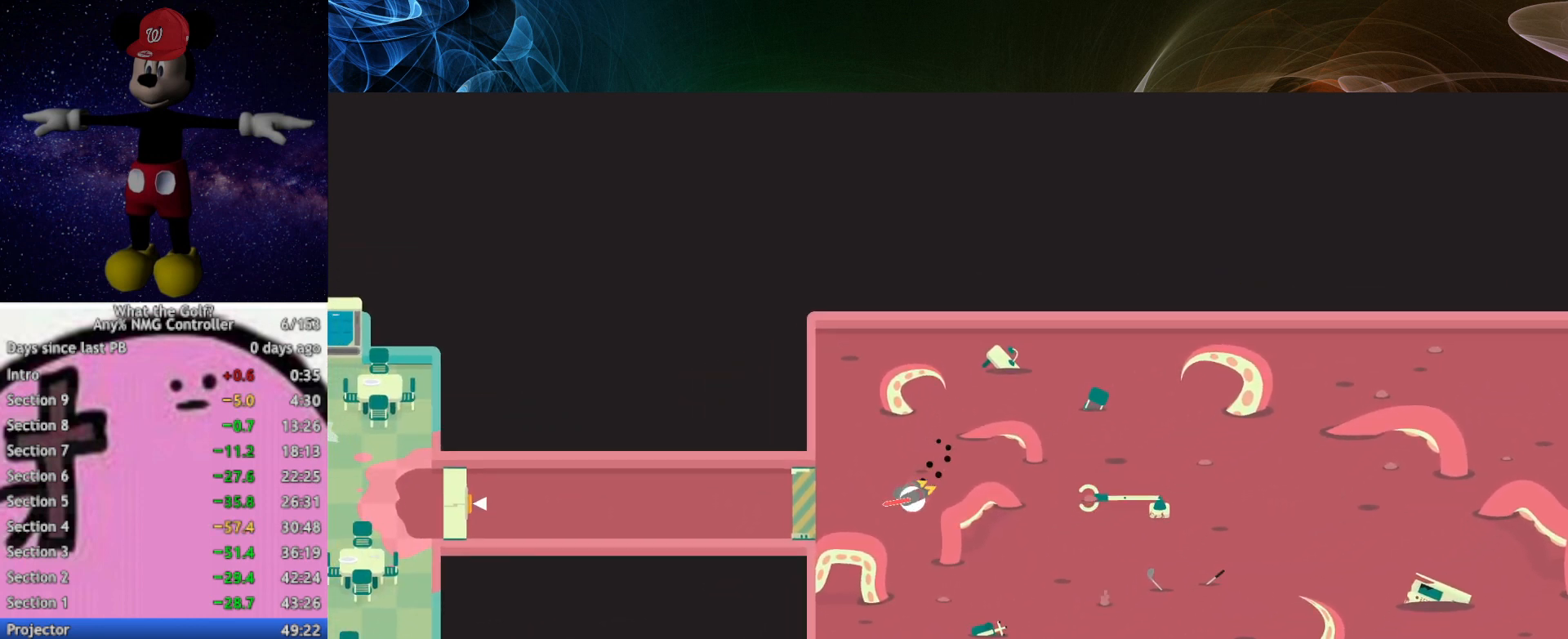
{"buttons": ["A"], "left_stick": "left", "events": [[100, "left_stick", "up-left"], [467, "left_stick", "left"]]}
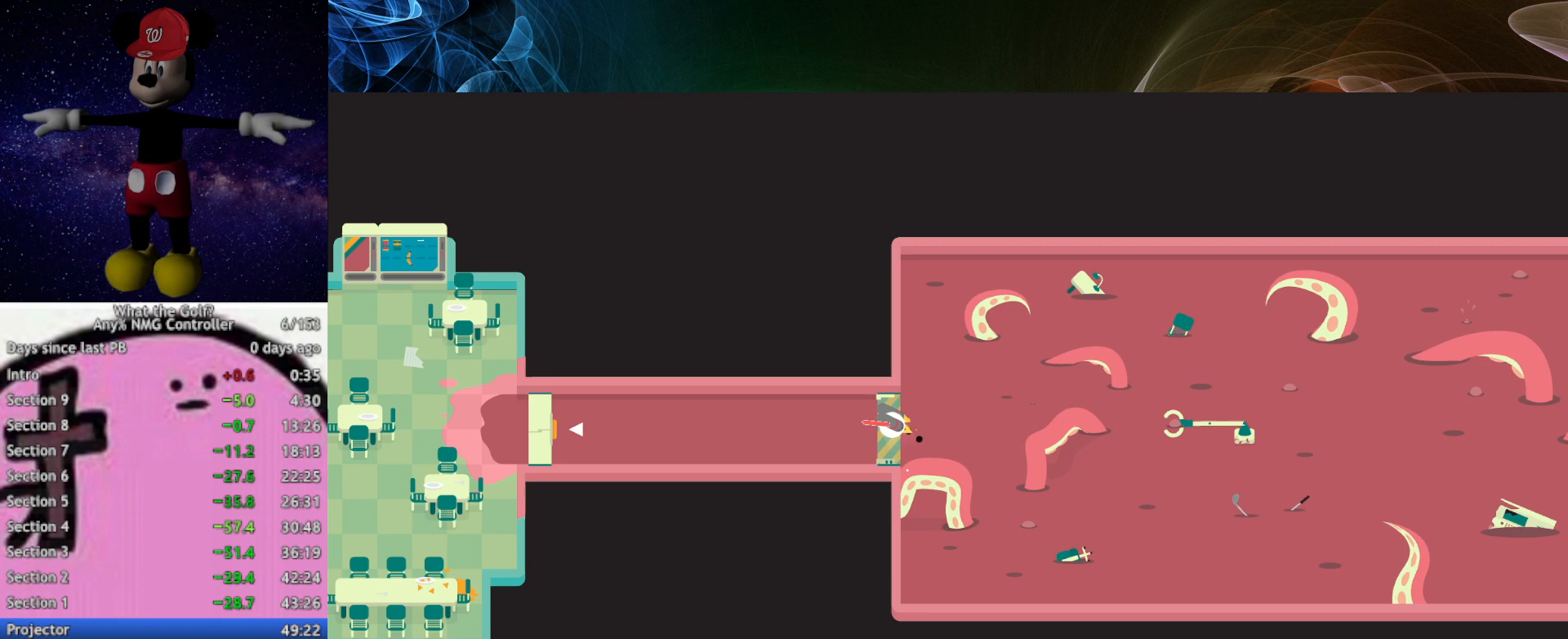
{"buttons": ["A"], "left_stick": "left", "events": []}
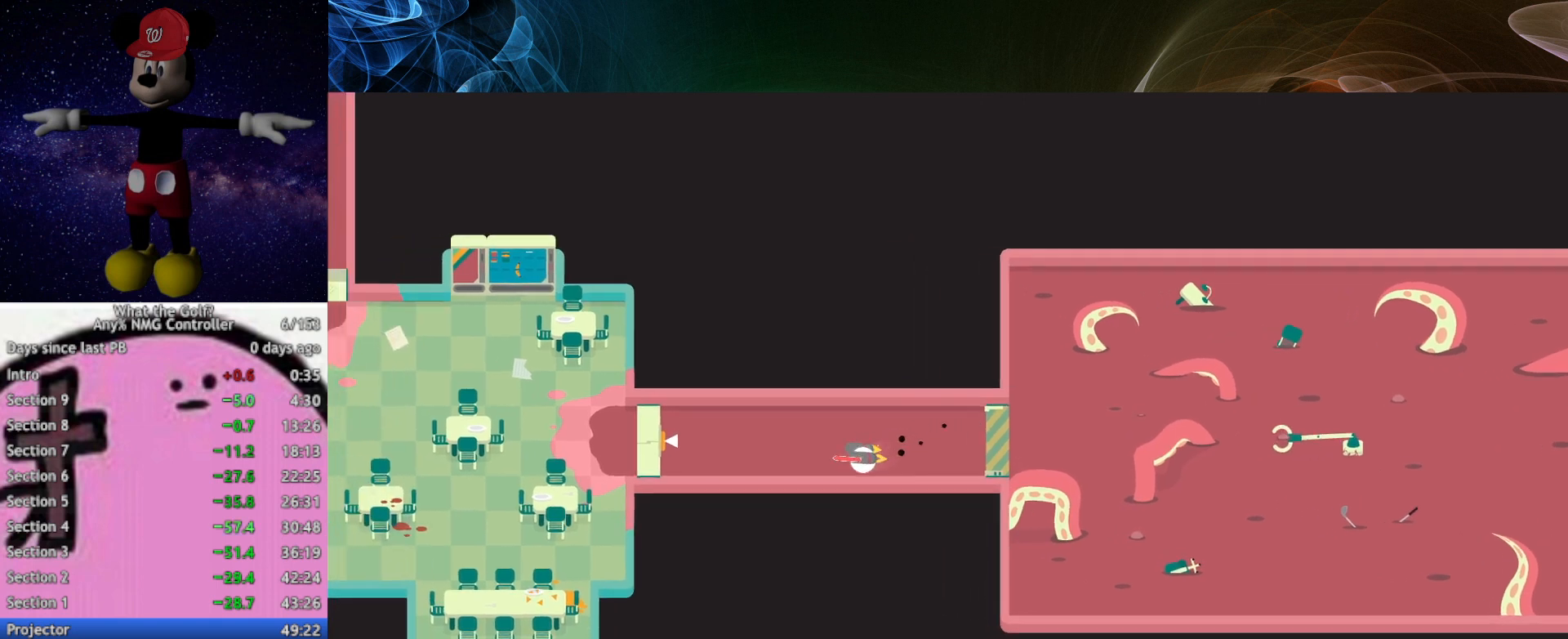
{"buttons": ["A"], "left_stick": "left", "events": []}
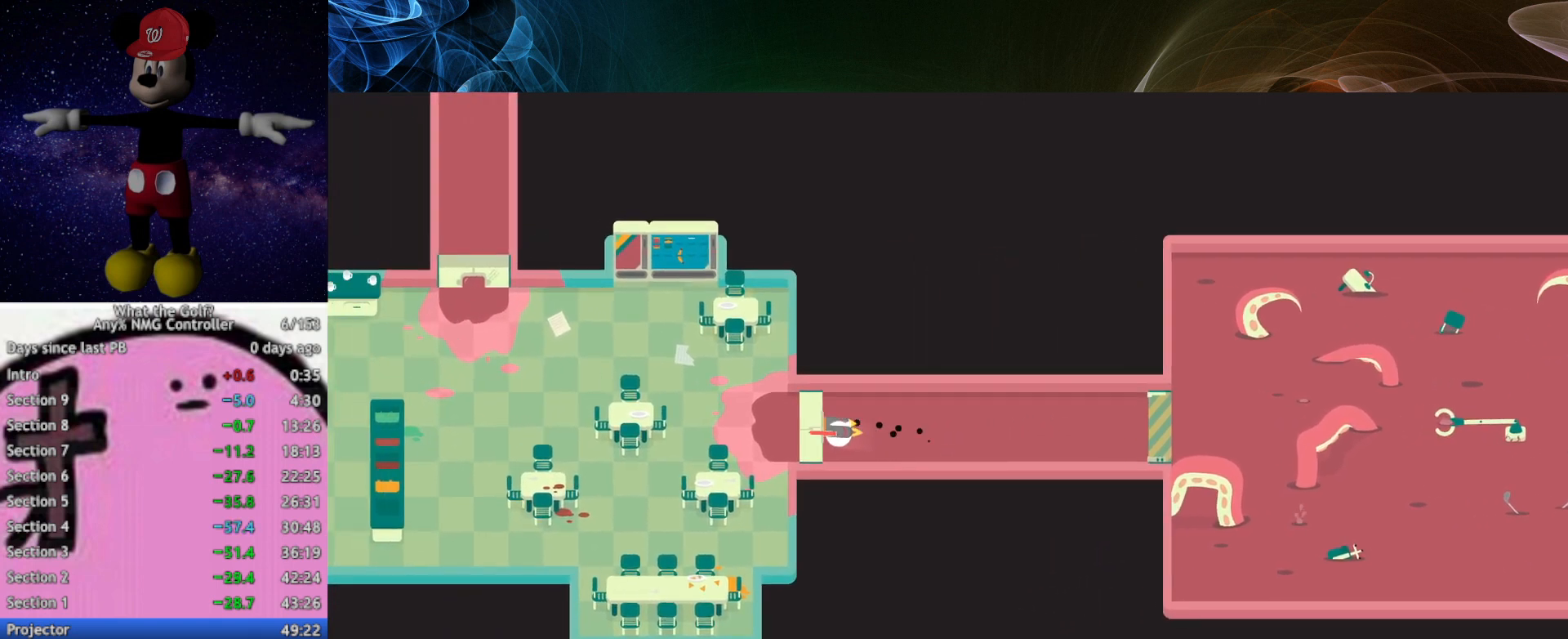
{"buttons": ["A"], "left_stick": "left", "events": []}
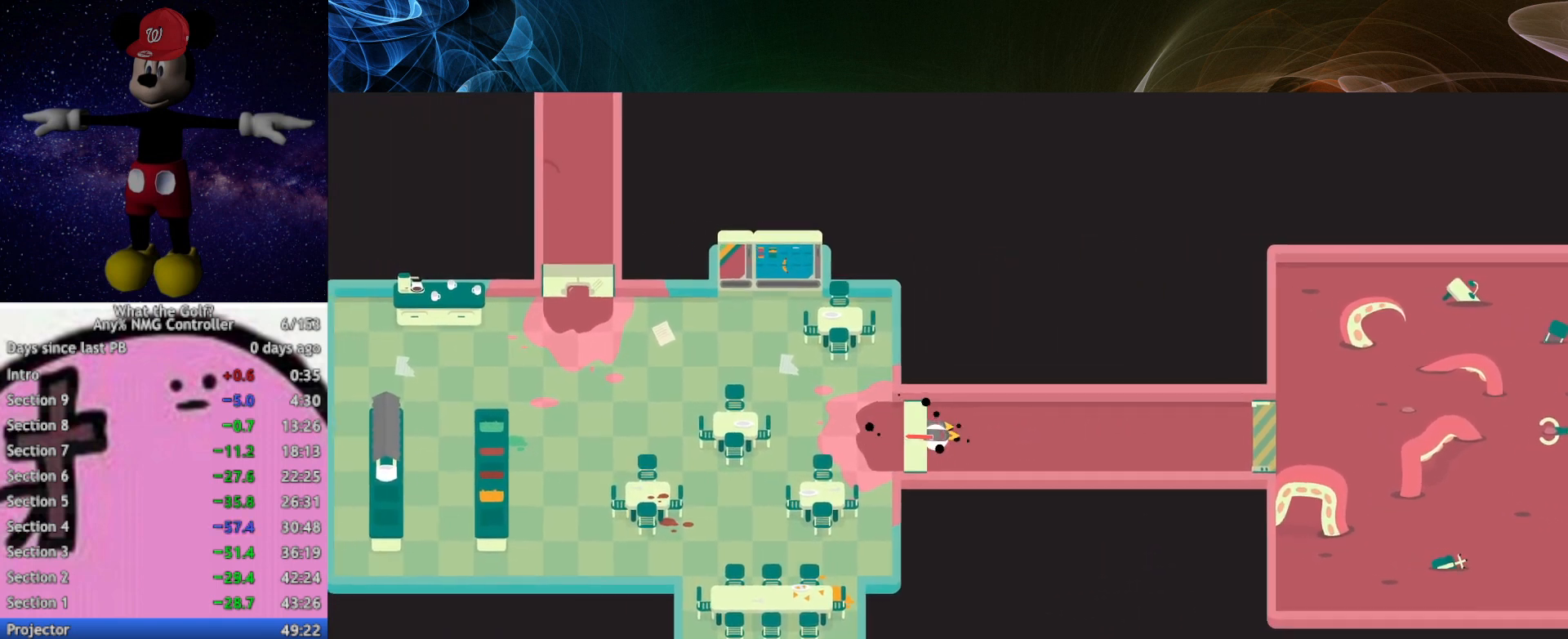
{"buttons": ["A"], "left_stick": "up-left", "events": [[467, "left_stick", "up-left"]]}
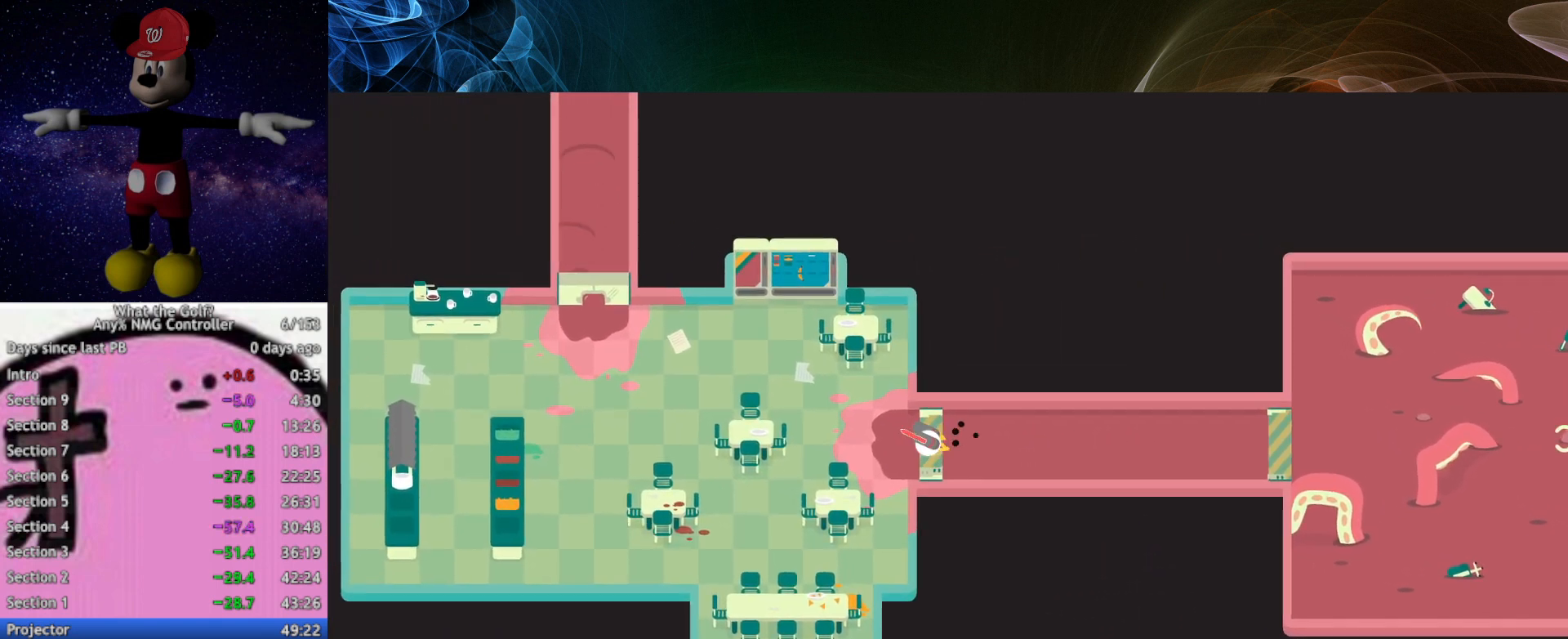
{"buttons": ["A"], "left_stick": "up-left", "events": []}
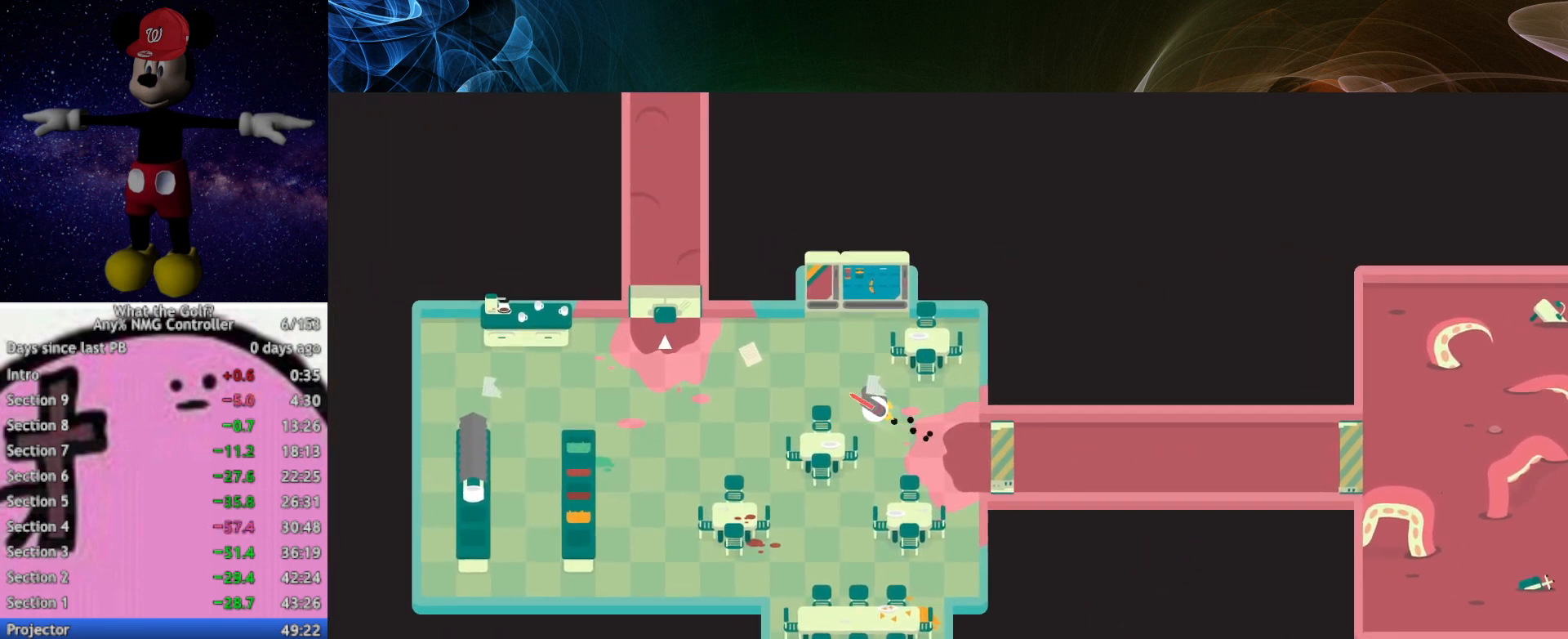
{"buttons": ["A"], "left_stick": "up-left", "events": []}
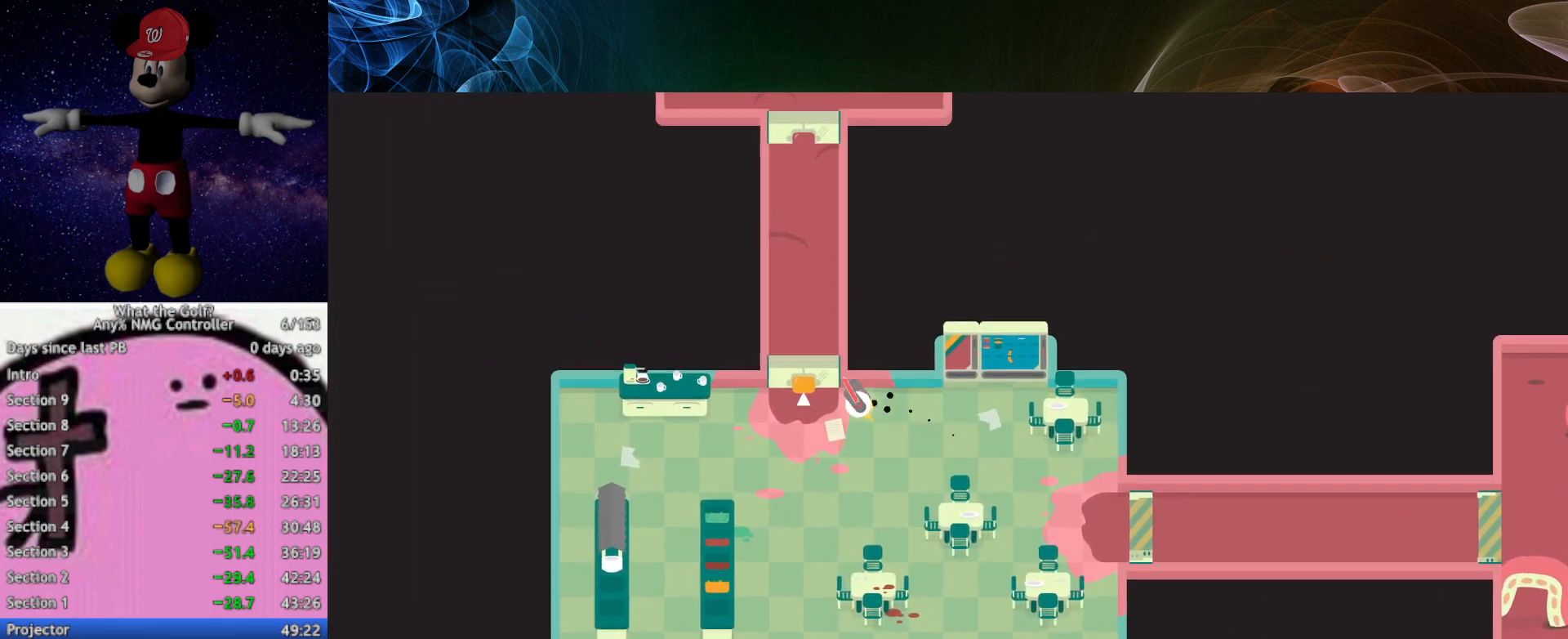
{"buttons": ["A"], "left_stick": "up", "events": [[33, "left_stick", "up"]]}